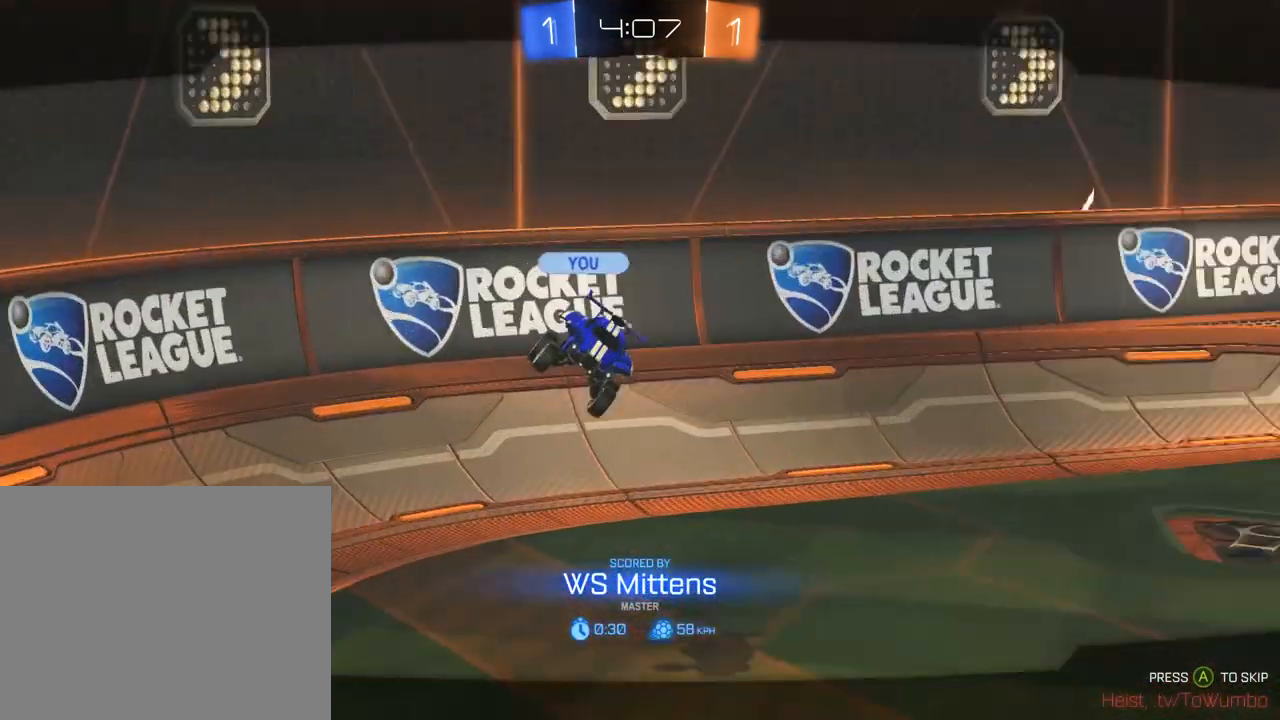
Gameplay with a controller (Xbox layout); each line is a JSON object with the inputs held at the frame after it (dt_ms = milliseconds from this image to that frame). "events" lists button and stick changes between this image and that frame as [ms after this image, input, new state], when the widget could be followed in between.
{"dt_ms": 500, "buttons": ["L1"], "left_stick": "center", "right_stick": "center", "events": [[450, "L1", "down"]]}
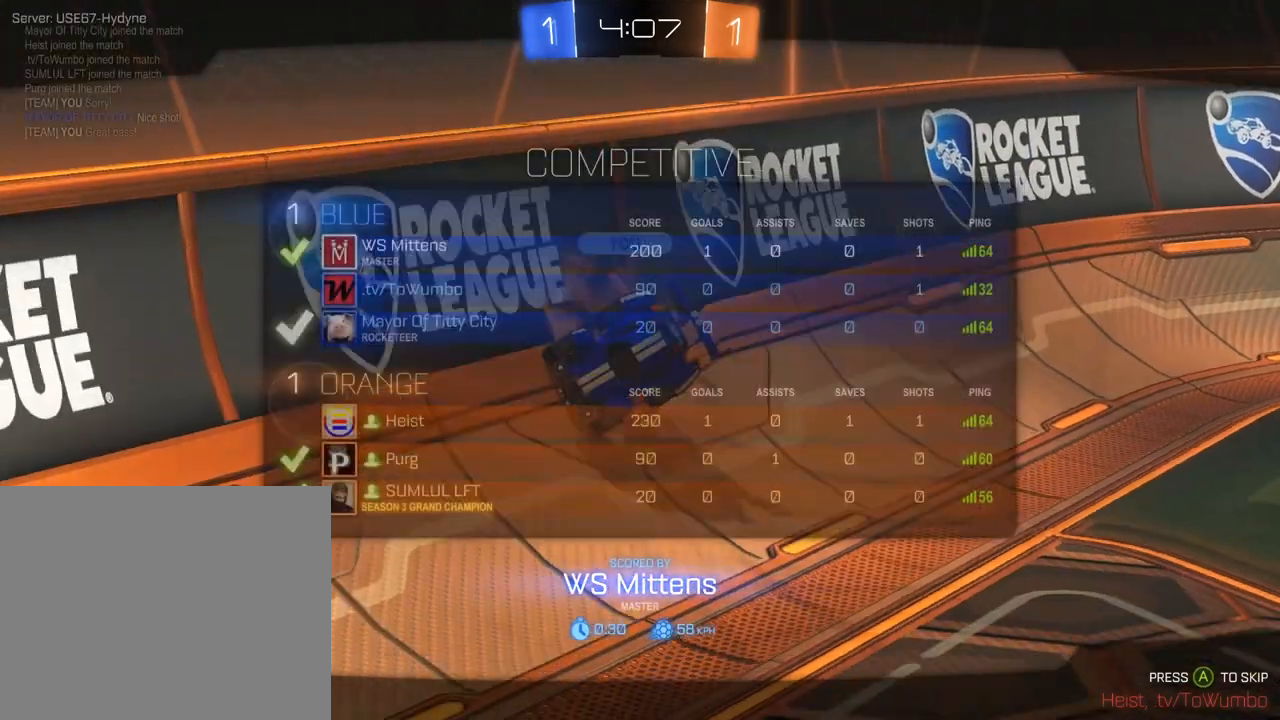
{"dt_ms": 500, "buttons": ["L1"], "left_stick": "center", "right_stick": "center", "events": []}
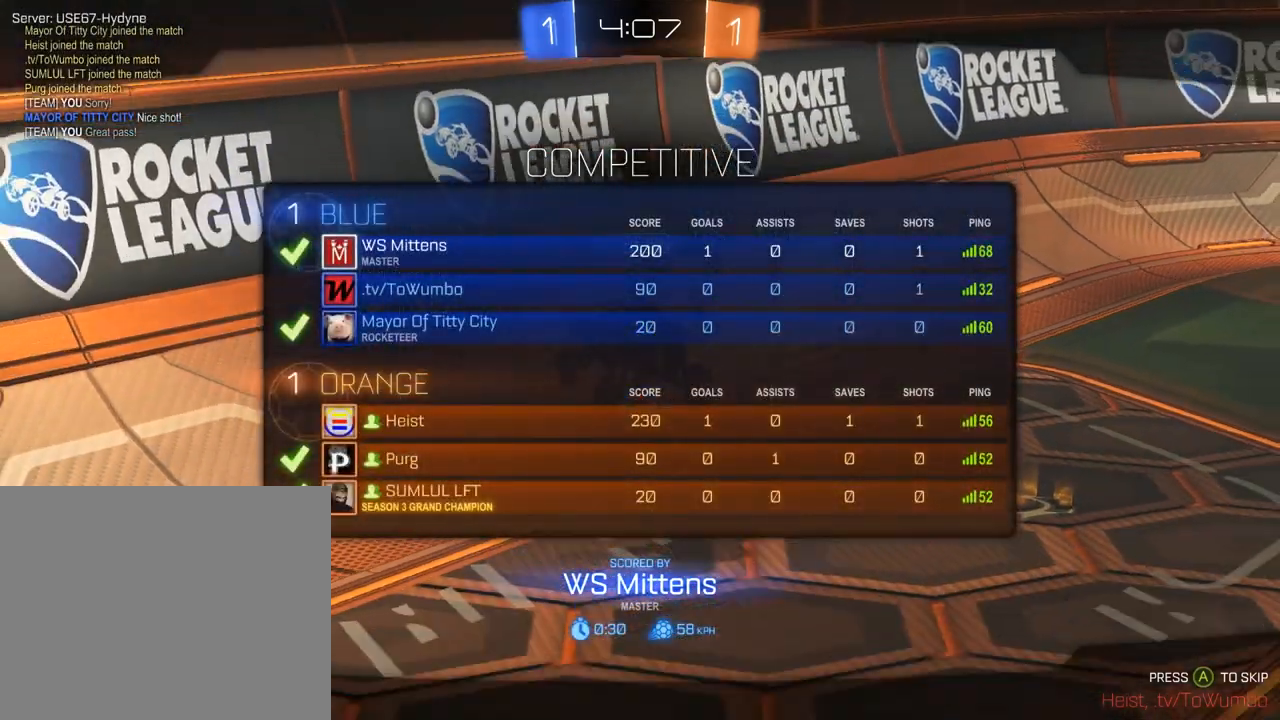
{"dt_ms": 500, "buttons": ["L1"], "left_stick": "center", "right_stick": "center", "events": []}
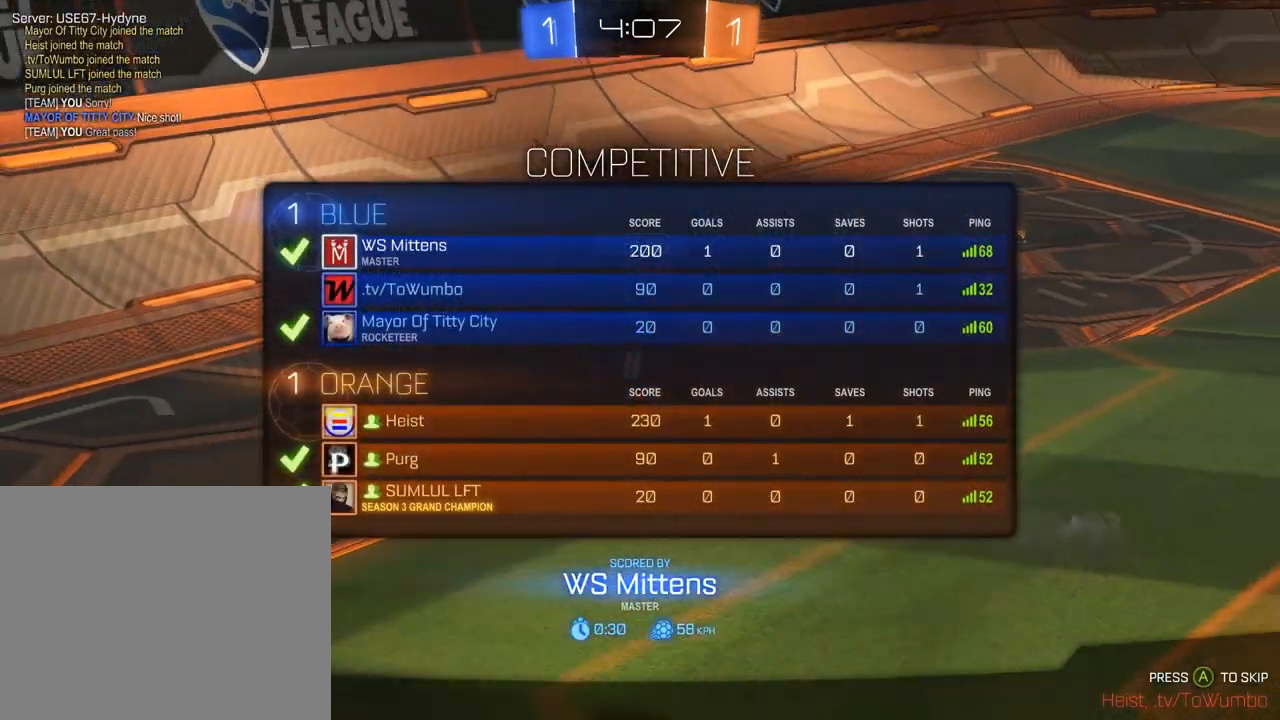
{"dt_ms": 500, "buttons": ["L1"], "left_stick": "center", "right_stick": "center", "events": []}
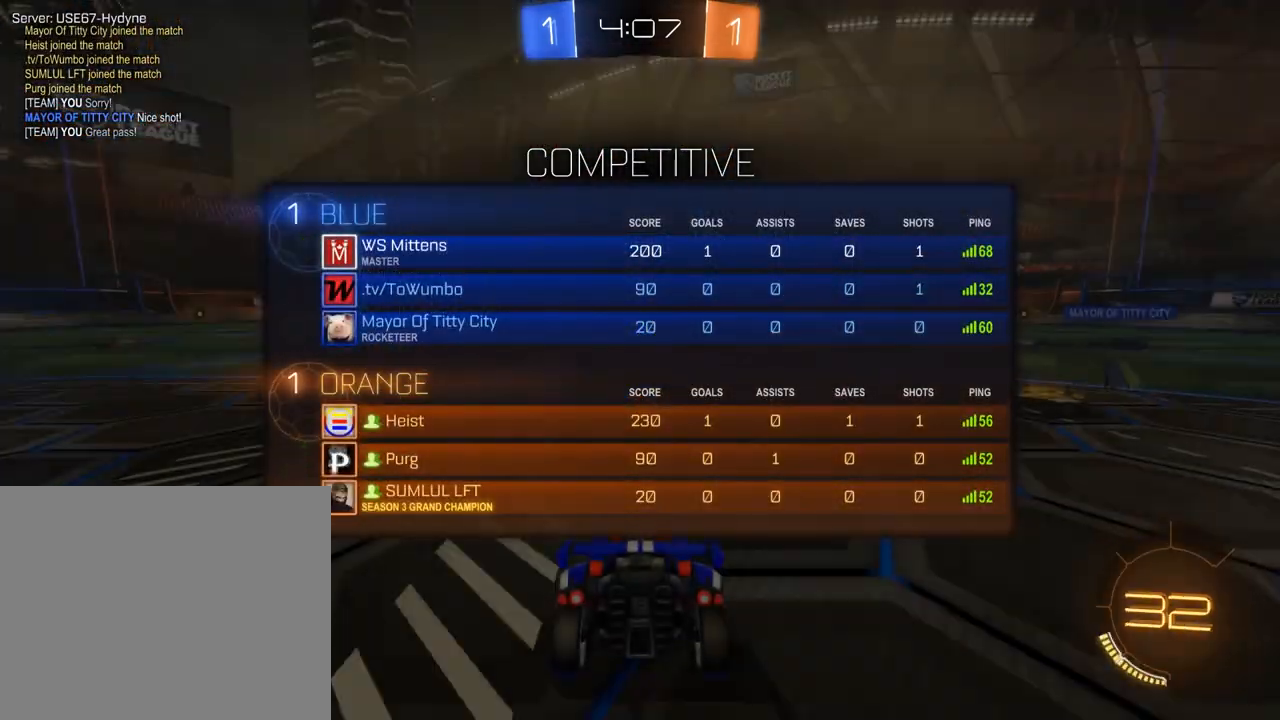
{"dt_ms": 500, "buttons": ["L1"], "left_stick": "center", "right_stick": "center", "events": []}
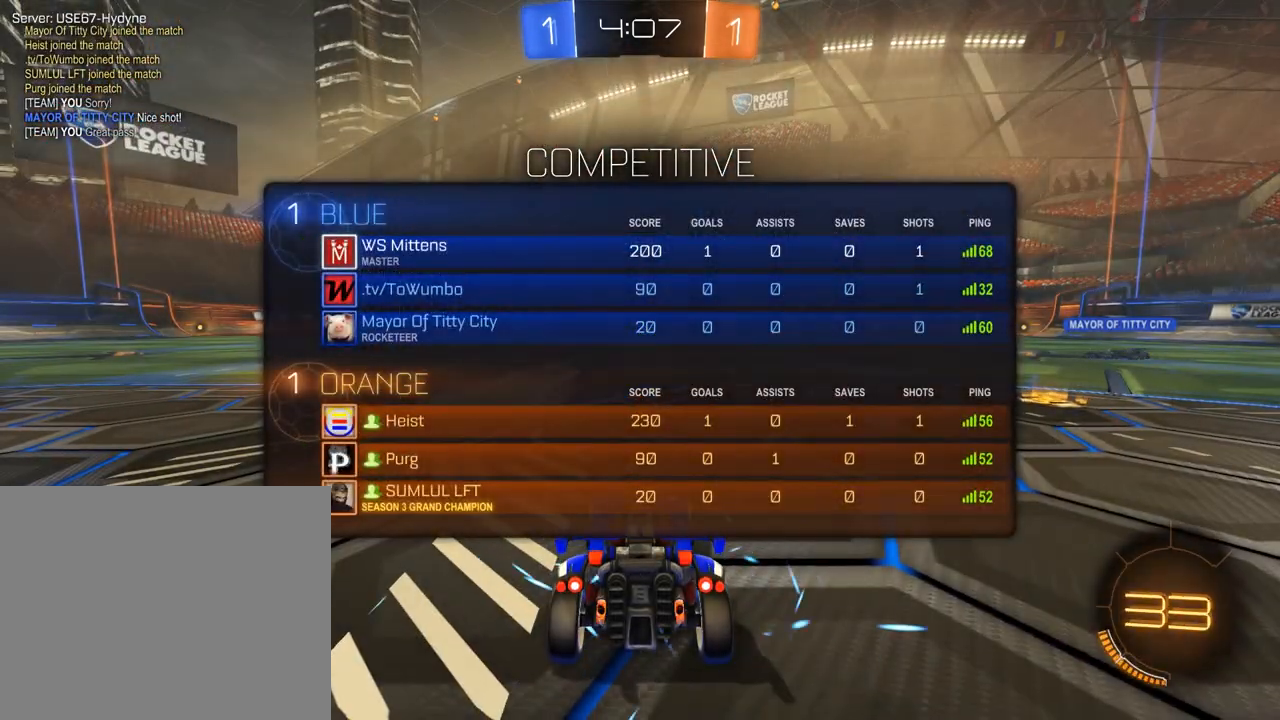
{"dt_ms": 500, "buttons": [], "left_stick": "center", "right_stick": "center", "events": [[383, "L1", "up"]]}
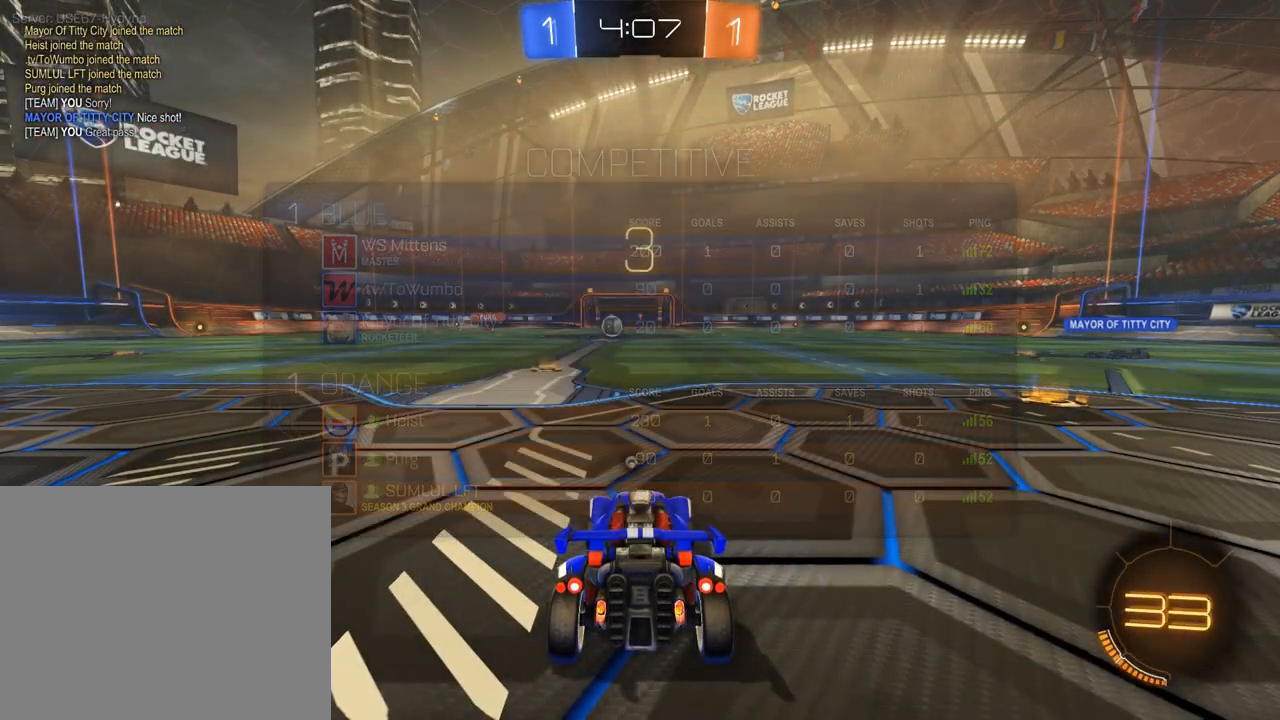
{"dt_ms": 500, "buttons": ["B", "R2"], "left_stick": "center", "right_stick": "up", "events": [[283, "B", "down"], [283, "R2", "down"], [317, "right_stick", "right"], [483, "right_stick", "up"]]}
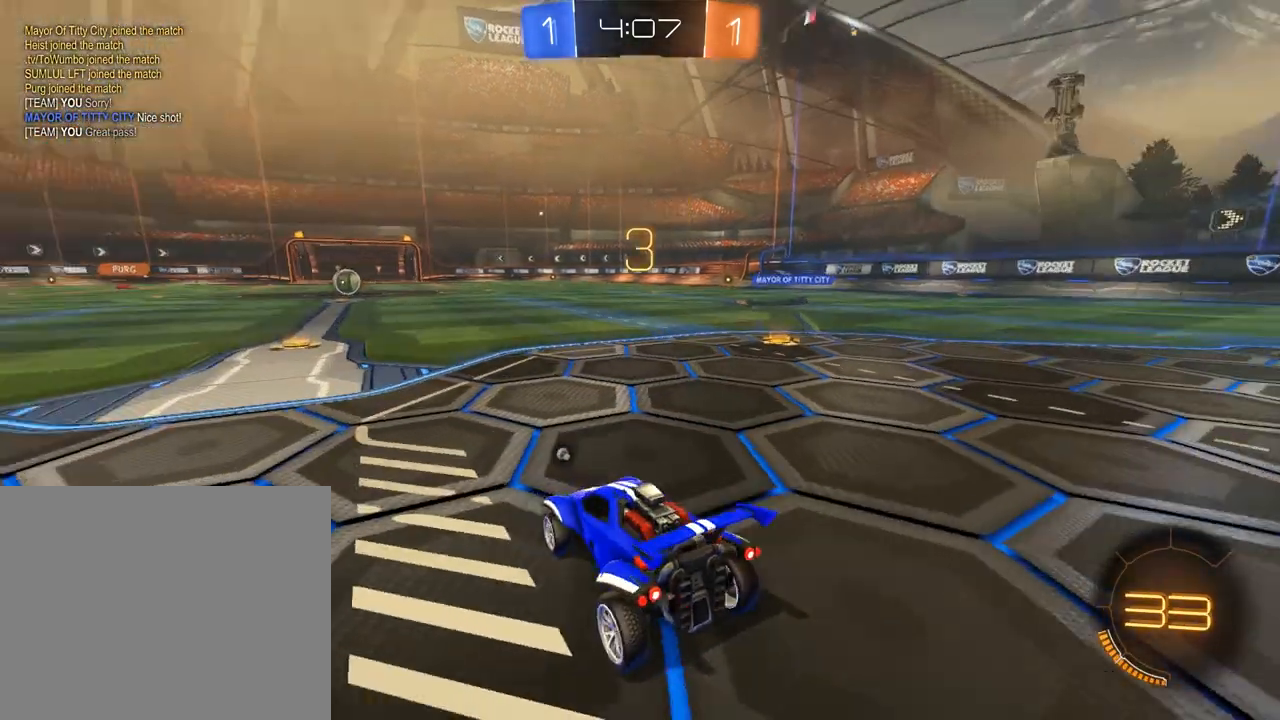
{"dt_ms": 500, "buttons": ["B", "R2"], "left_stick": "right", "right_stick": "center", "events": [[50, "right_stick", "up-right"], [183, "right_stick", "center"], [217, "left_stick", "right"]]}
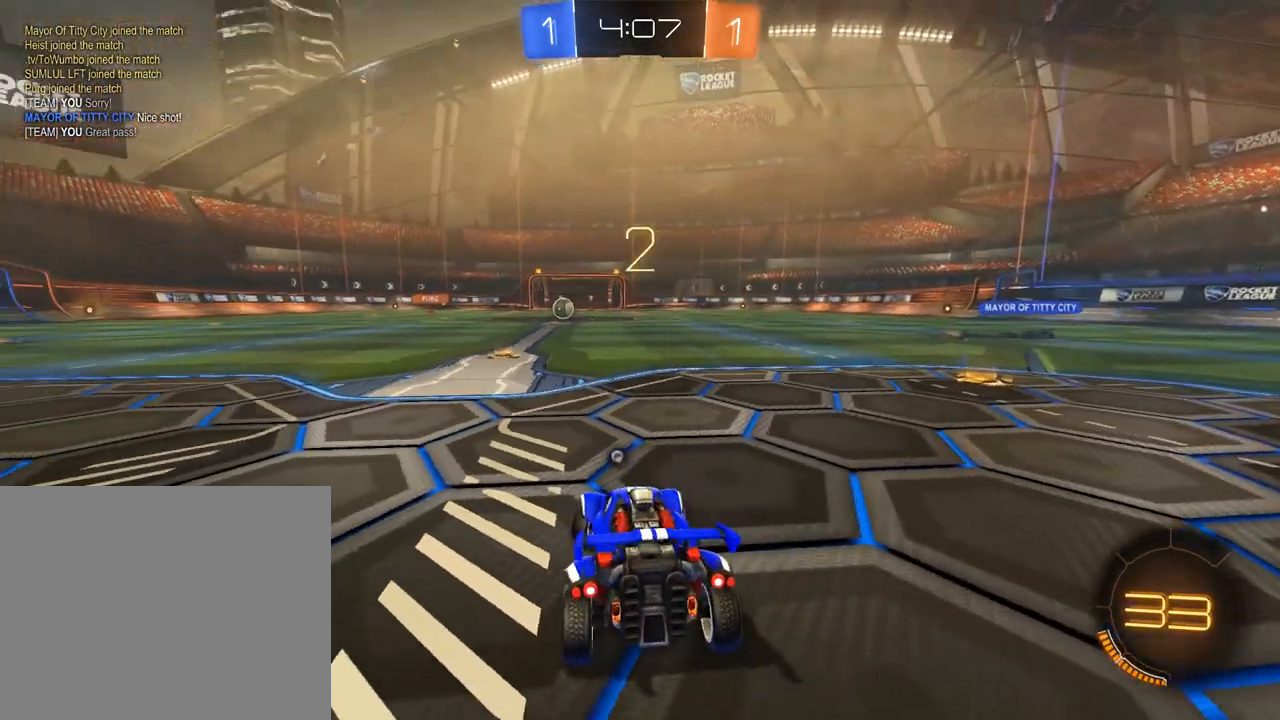
{"dt_ms": 500, "buttons": ["B", "R2"], "left_stick": "right", "right_stick": "right", "events": [[417, "right_stick", "right"]]}
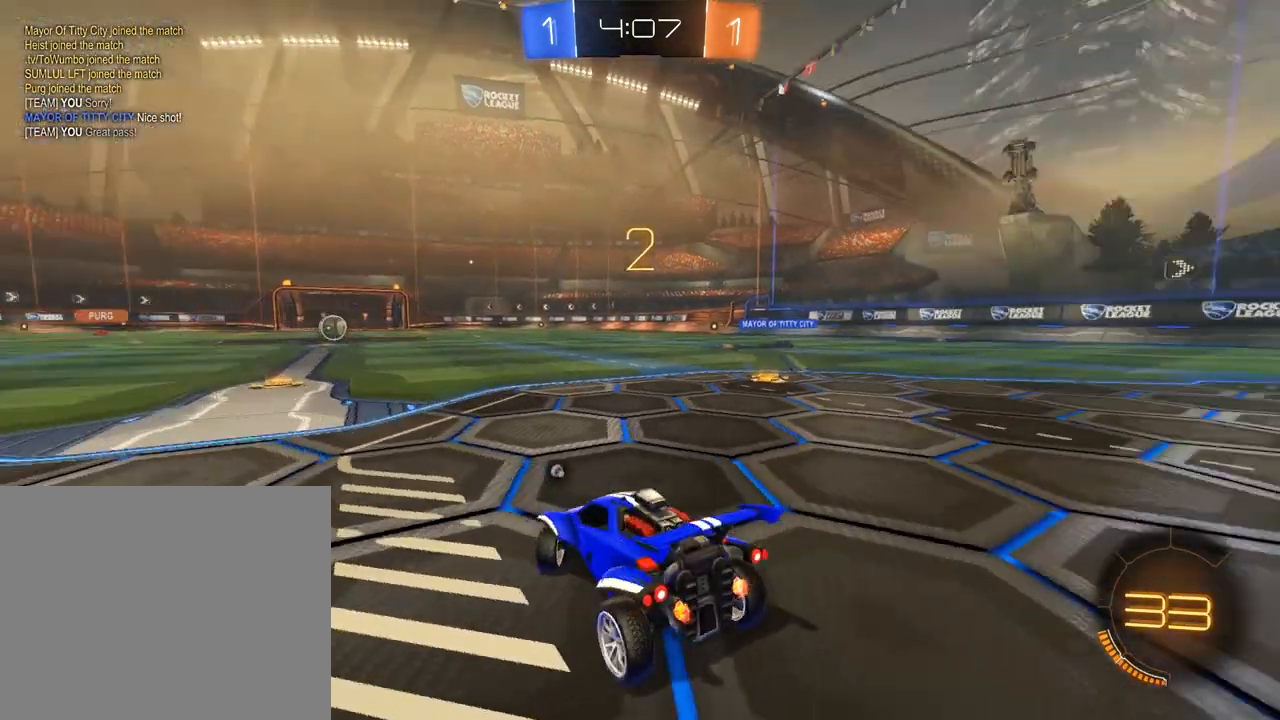
{"dt_ms": 500, "buttons": ["B", "R2"], "left_stick": "right", "right_stick": "center", "events": [[350, "right_stick", "center"]]}
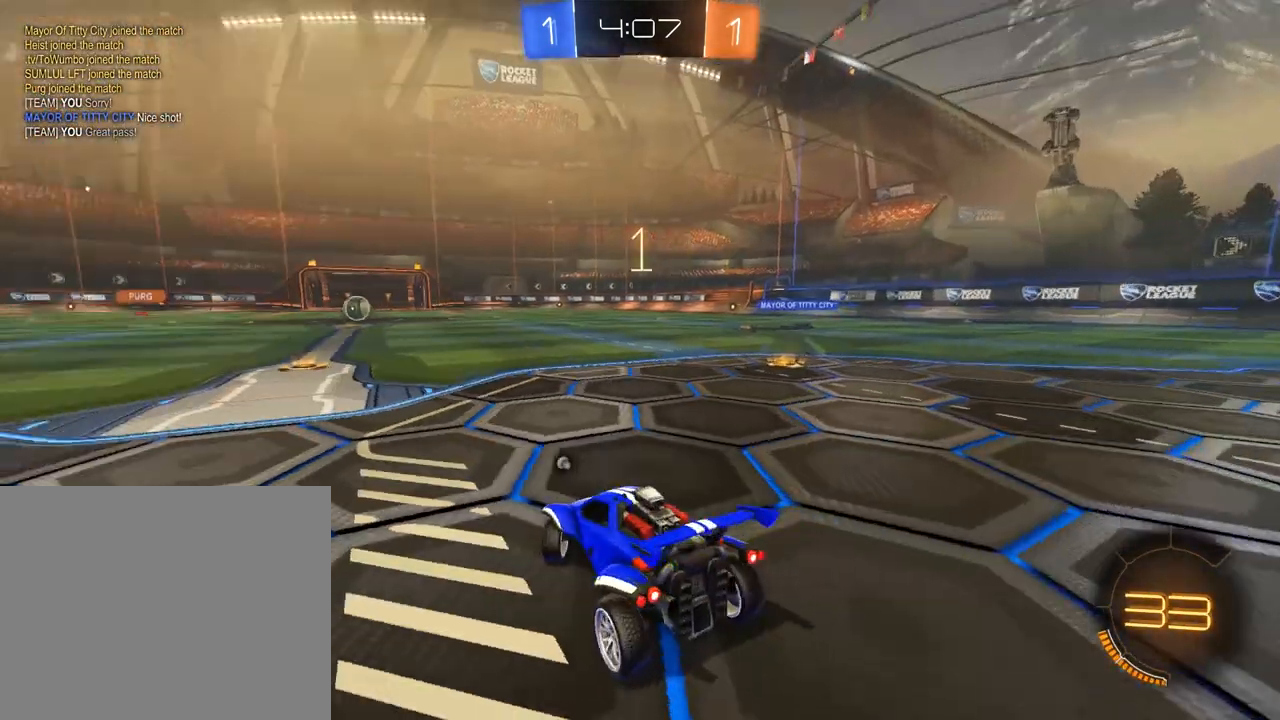
{"dt_ms": 500, "buttons": ["B", "R2"], "left_stick": "right", "right_stick": "center", "events": []}
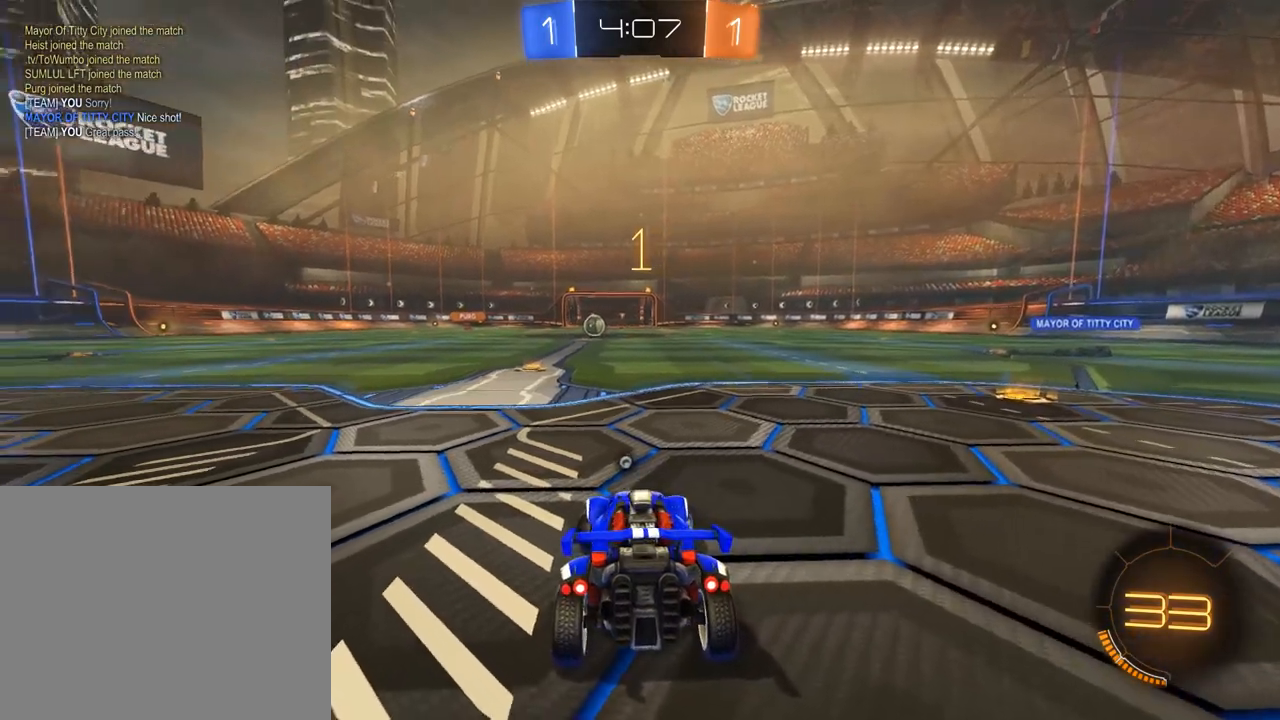
{"dt_ms": 500, "buttons": ["B", "R2"], "left_stick": "right", "right_stick": "center", "events": [[317, "X", "down"], [383, "X", "up"]]}
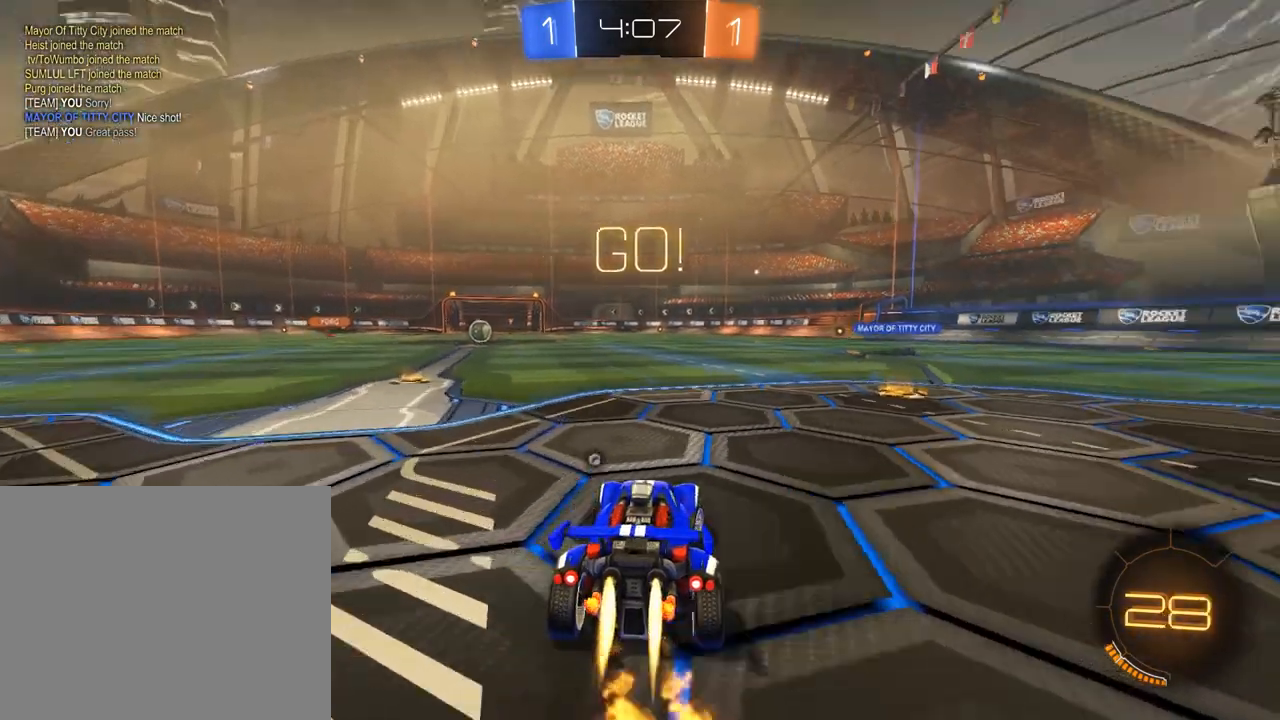
{"dt_ms": 500, "buttons": ["A", "B", "R2"], "left_stick": "up", "right_stick": "center", "events": [[483, "A", "down"], [483, "left_stick", "up"]]}
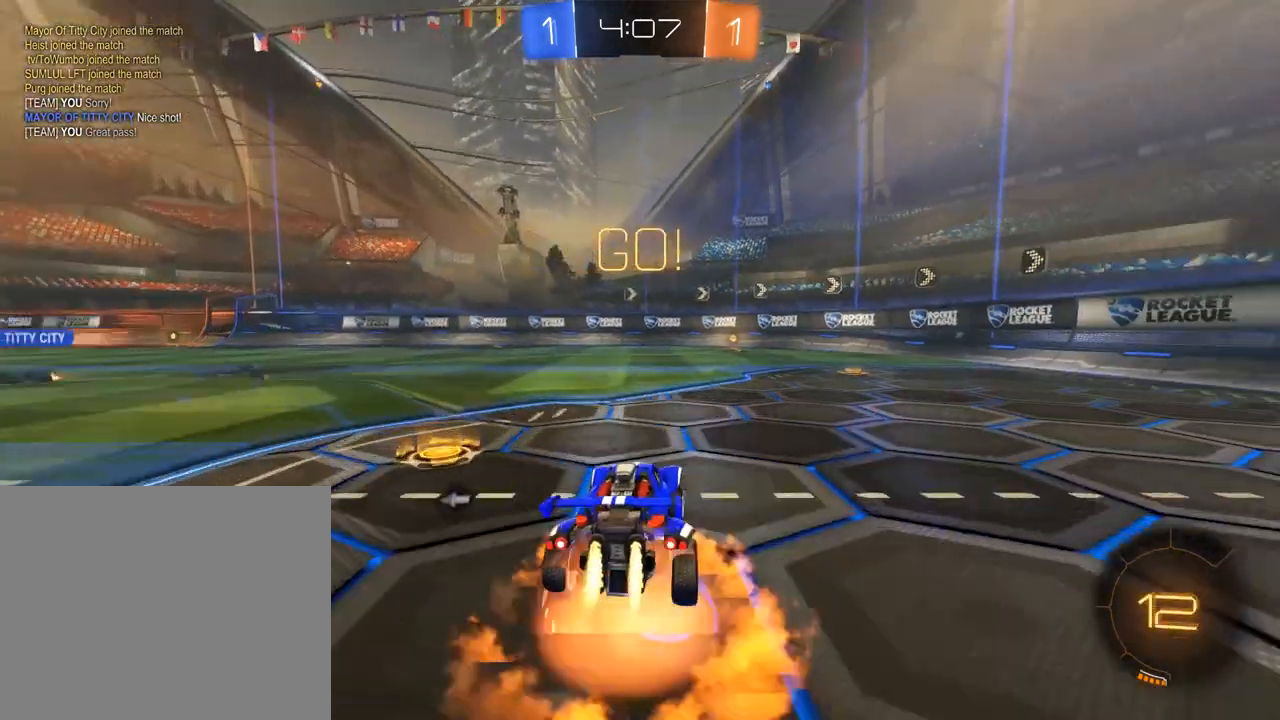
{"dt_ms": 500, "buttons": [], "left_stick": "center", "right_stick": "center", "events": [[50, "A", "up"], [50, "L3", "down"], [117, "A", "down"], [150, "left_stick", "up-right"], [217, "L3", "up"], [250, "A", "up"], [250, "left_stick", "right"], [383, "R2", "up"], [383, "left_stick", "center"], [417, "B", "up"]]}
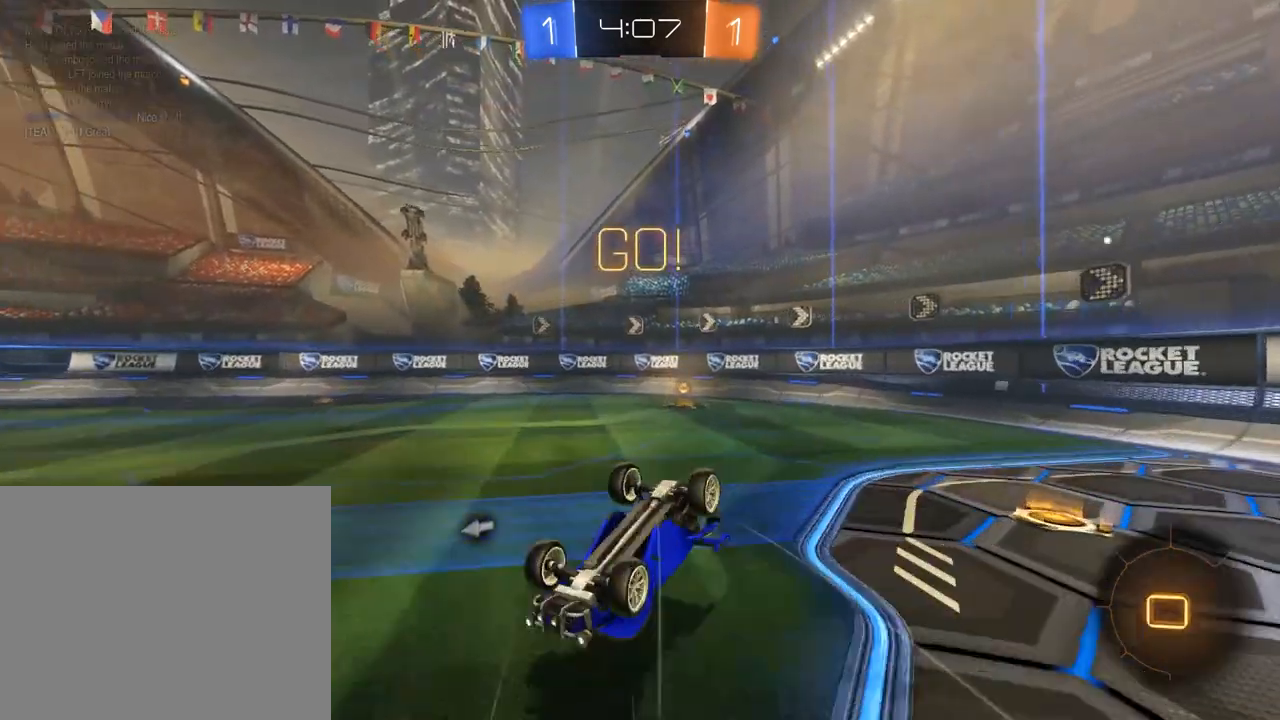
{"dt_ms": 500, "buttons": ["B"], "left_stick": "right", "right_stick": "center", "events": [[50, "L2", "down"], [117, "left_stick", "right"], [250, "L2", "up"], [450, "B", "down"]]}
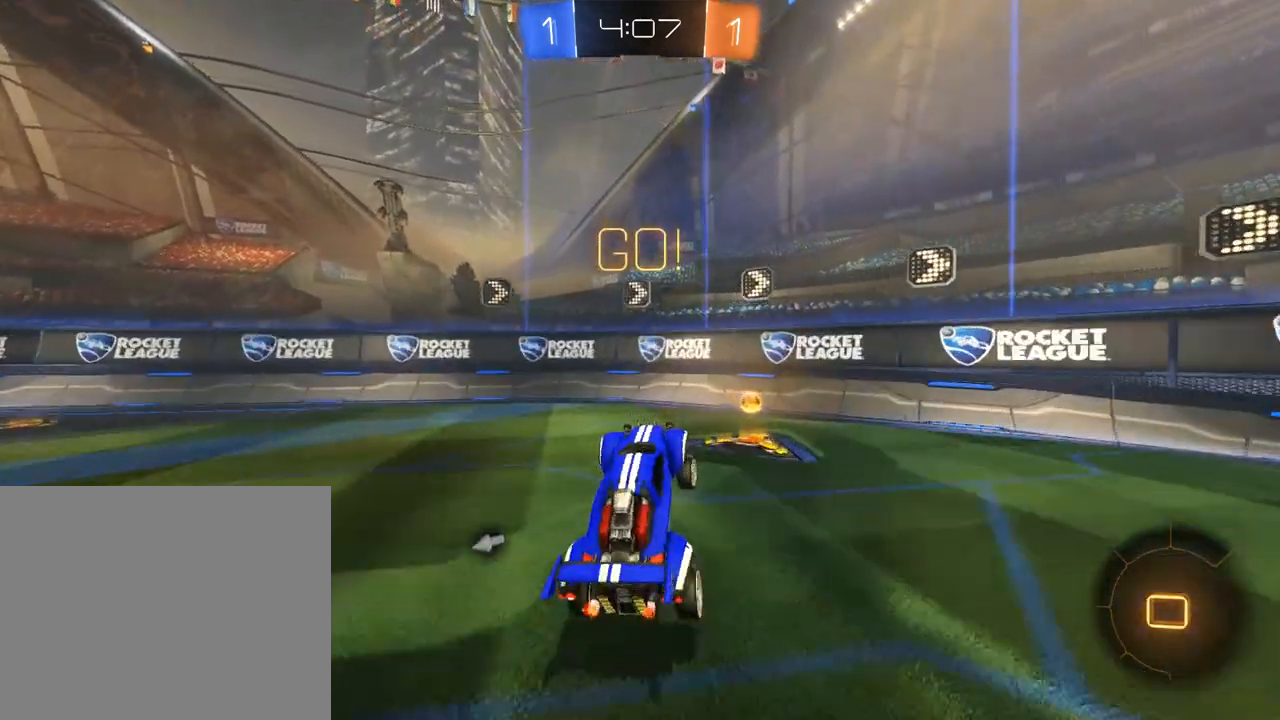
{"dt_ms": 500, "buttons": ["B"], "left_stick": "left", "right_stick": "center", "events": [[17, "Y", "down"], [117, "Y", "up"], [150, "left_stick", "left"], [250, "X", "down"], [383, "X", "up"]]}
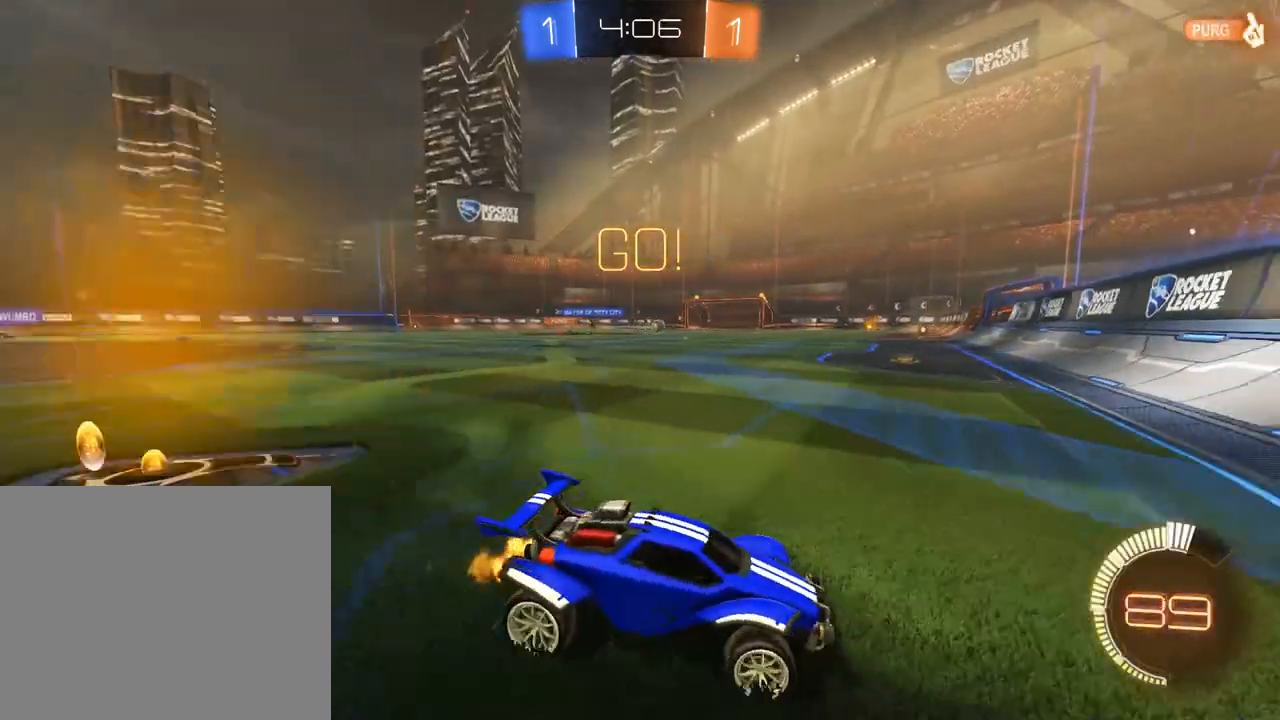
{"dt_ms": 1000, "buttons": ["B"], "left_stick": "left", "right_stick": "center", "events": [[250, "R2", "down"], [383, "left_stick", "right"], [783, "left_stick", "center"], [817, "R2", "up"], [917, "left_stick", "left"]]}
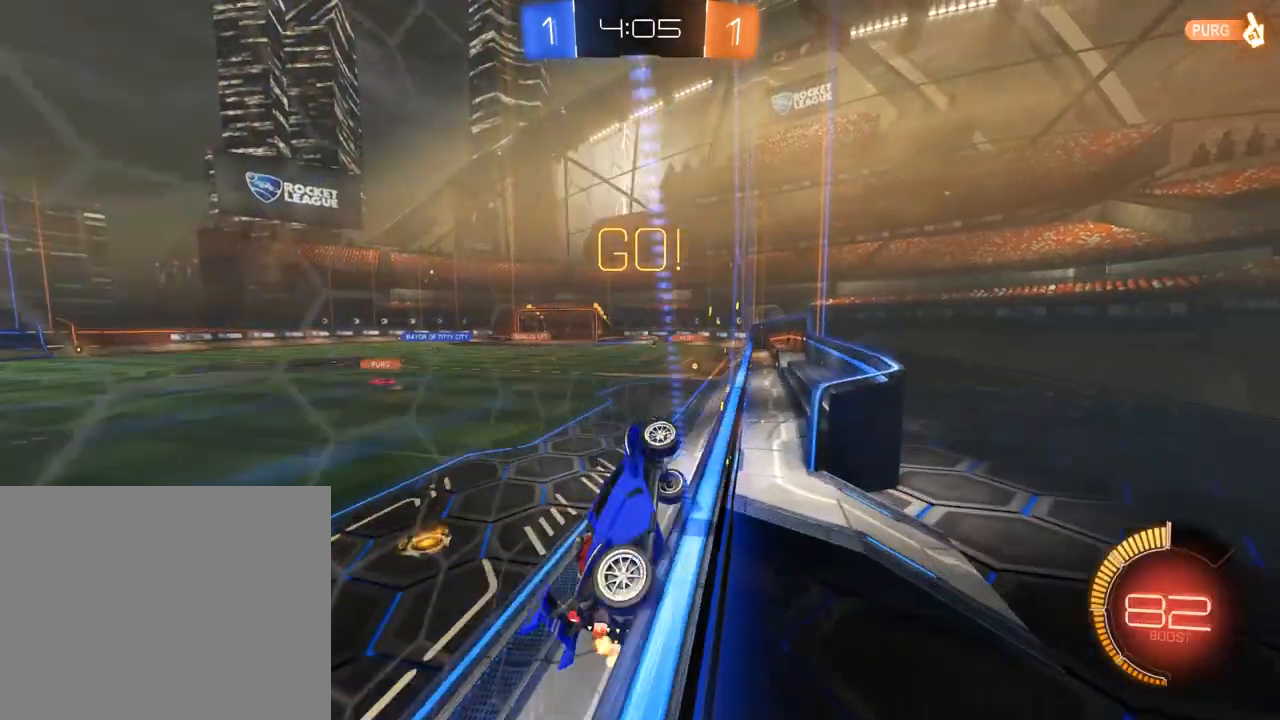
{"dt_ms": 500, "buttons": ["B"], "left_stick": "right", "right_stick": "center", "events": [[350, "left_stick", "up-right"], [483, "left_stick", "right"]]}